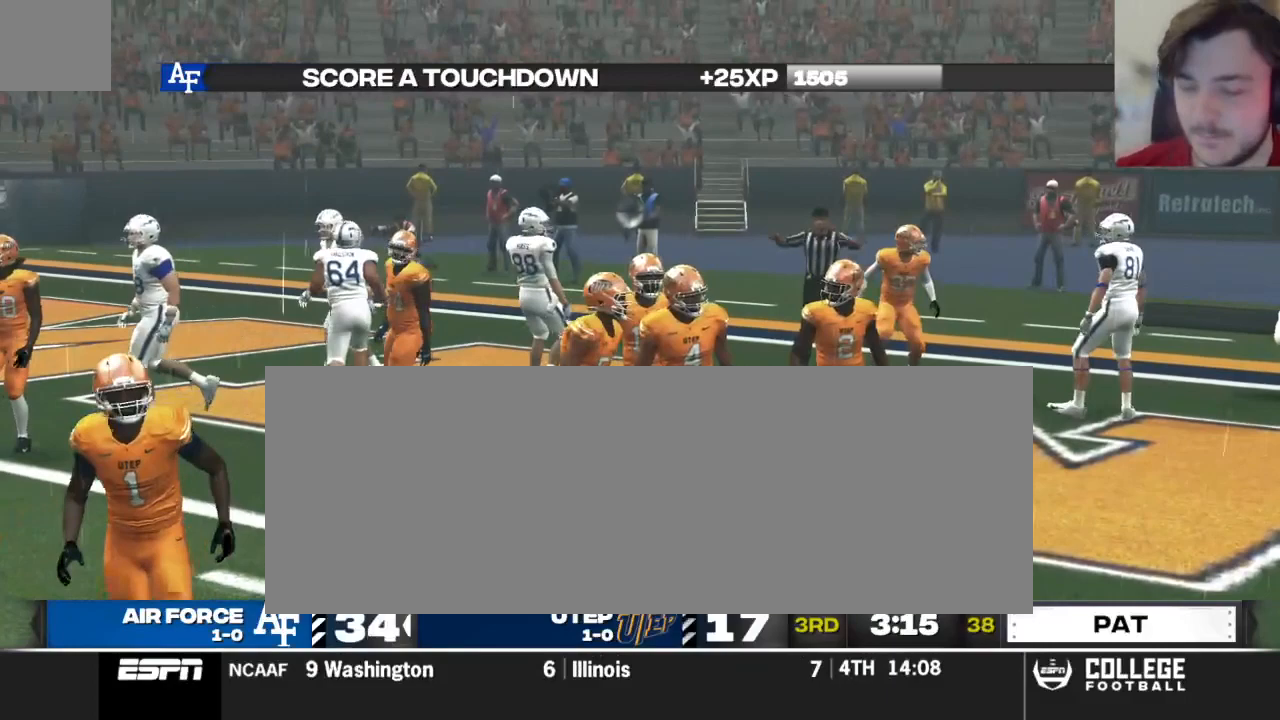
Gameplay with a controller (Xbox layout); each line is a JSON object with the inputs held at the frame after it. "events" lists button and stick changes between this image and that frame as [ms after this image, input, new state], when the widget could be followed in between.
{"buttons": [], "left_stick": "center", "right_stick": "center", "events": []}
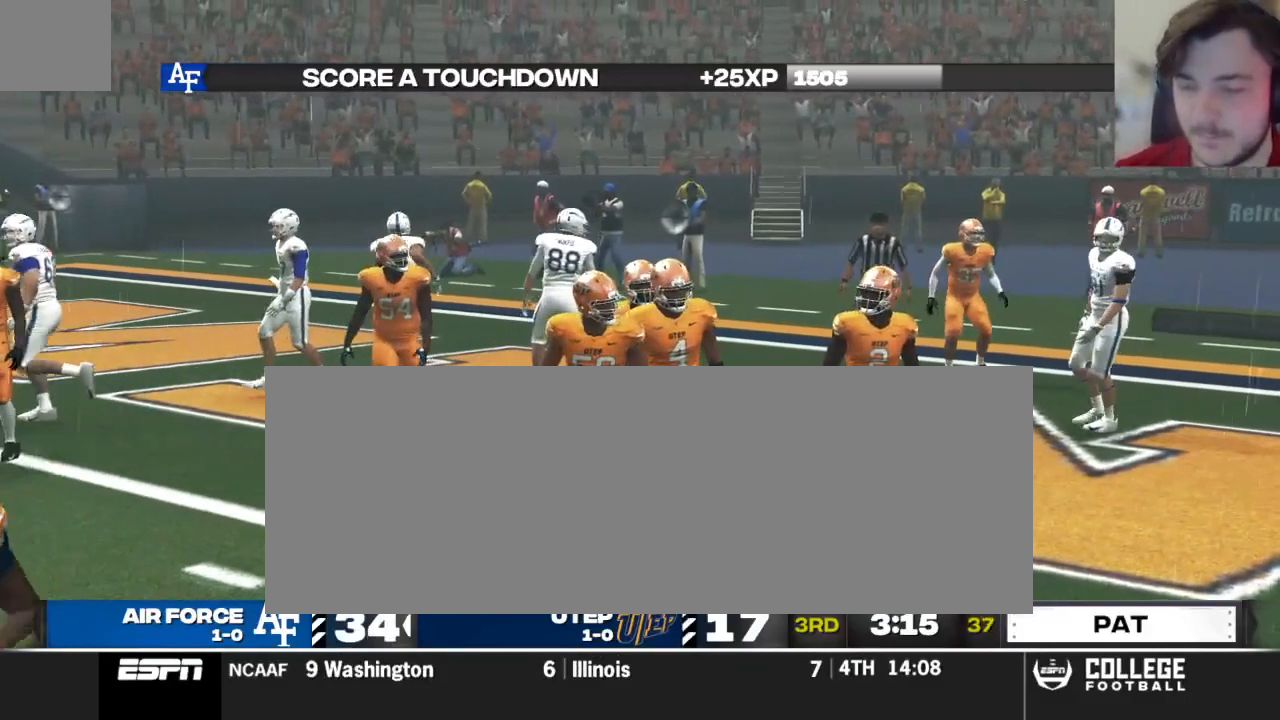
{"buttons": [], "left_stick": "center", "right_stick": "center", "events": []}
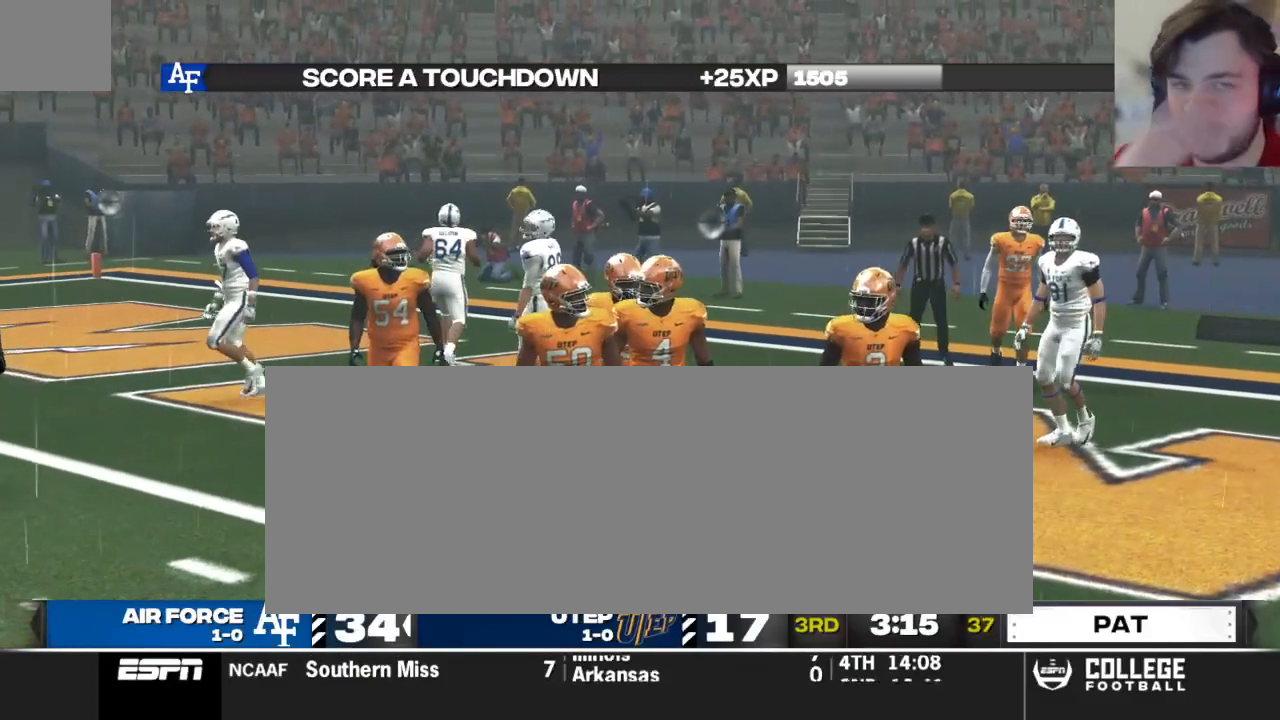
{"buttons": [], "left_stick": "center", "right_stick": "center", "events": []}
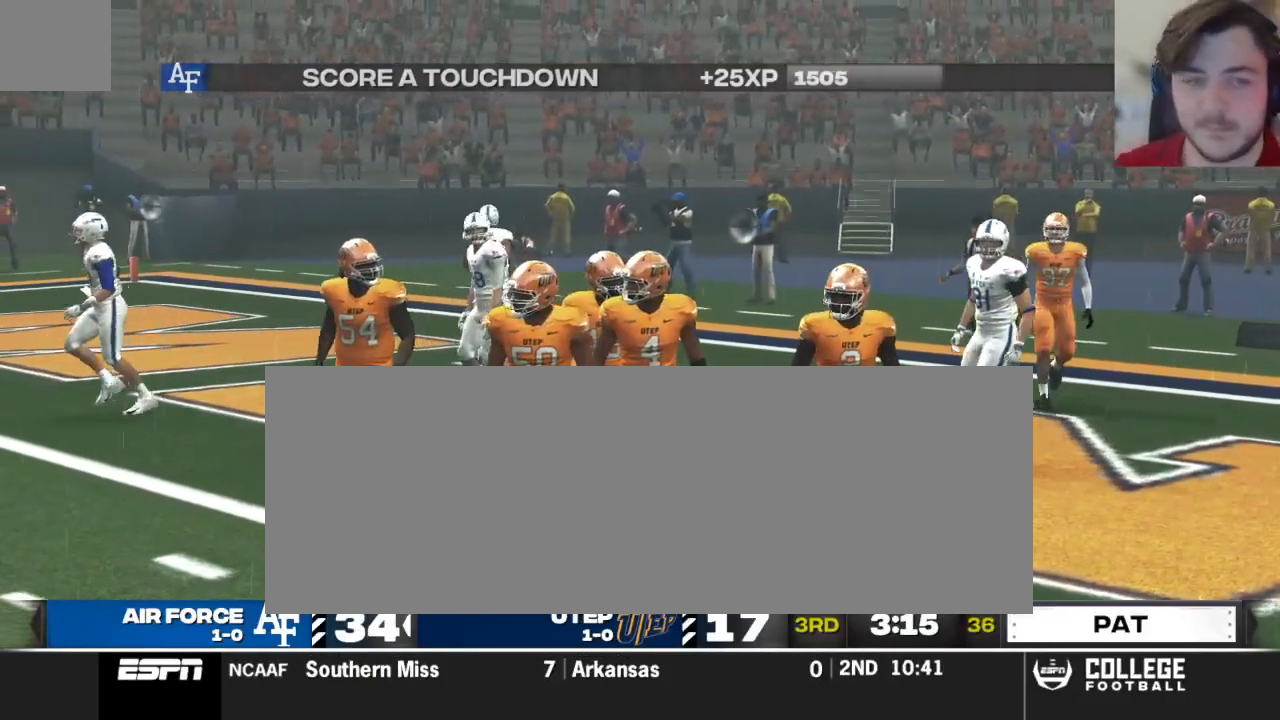
{"buttons": [], "left_stick": "center", "right_stick": "center", "events": []}
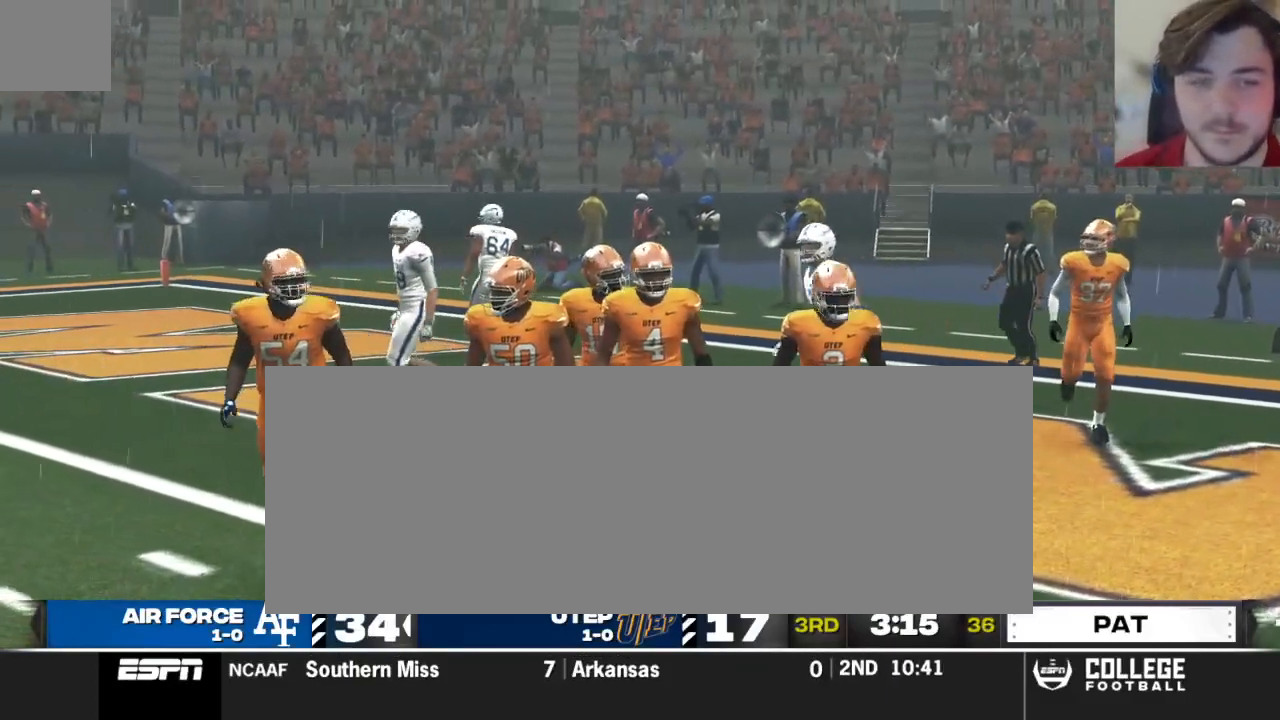
{"buttons": [], "left_stick": "center", "right_stick": "center", "events": []}
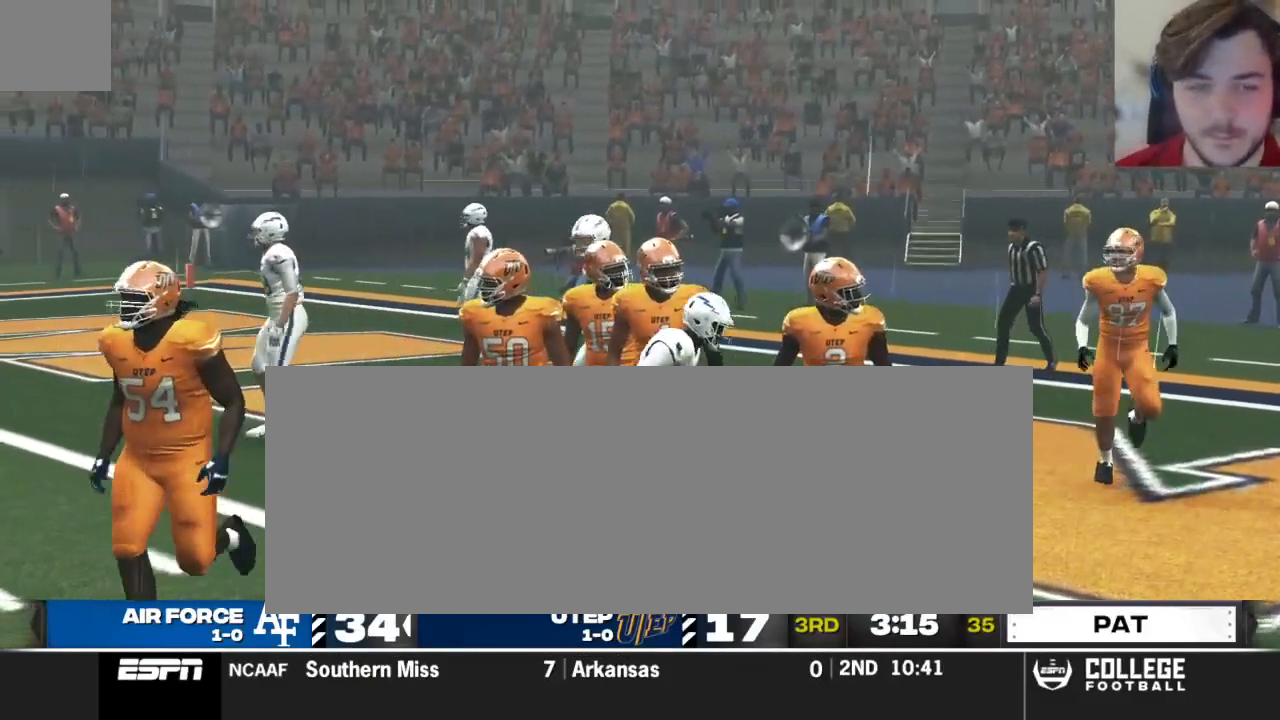
{"buttons": [], "left_stick": "center", "right_stick": "center", "events": []}
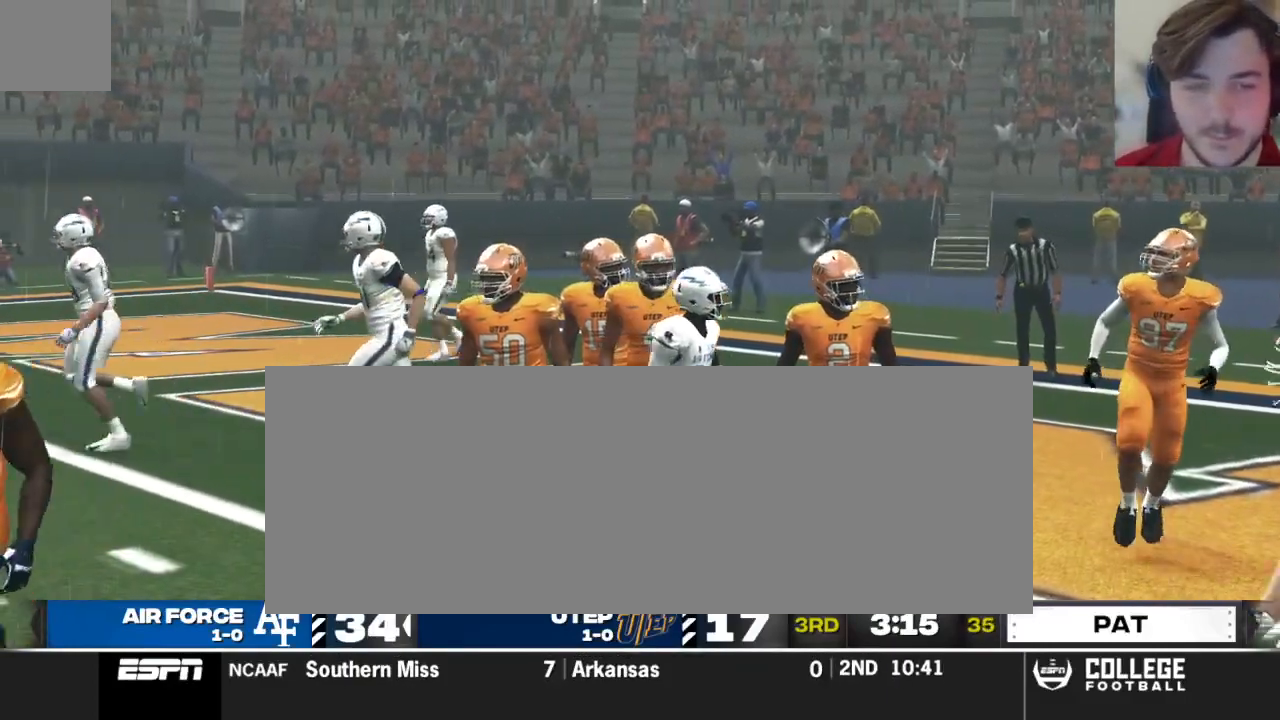
{"buttons": [], "left_stick": "center", "right_stick": "center", "events": []}
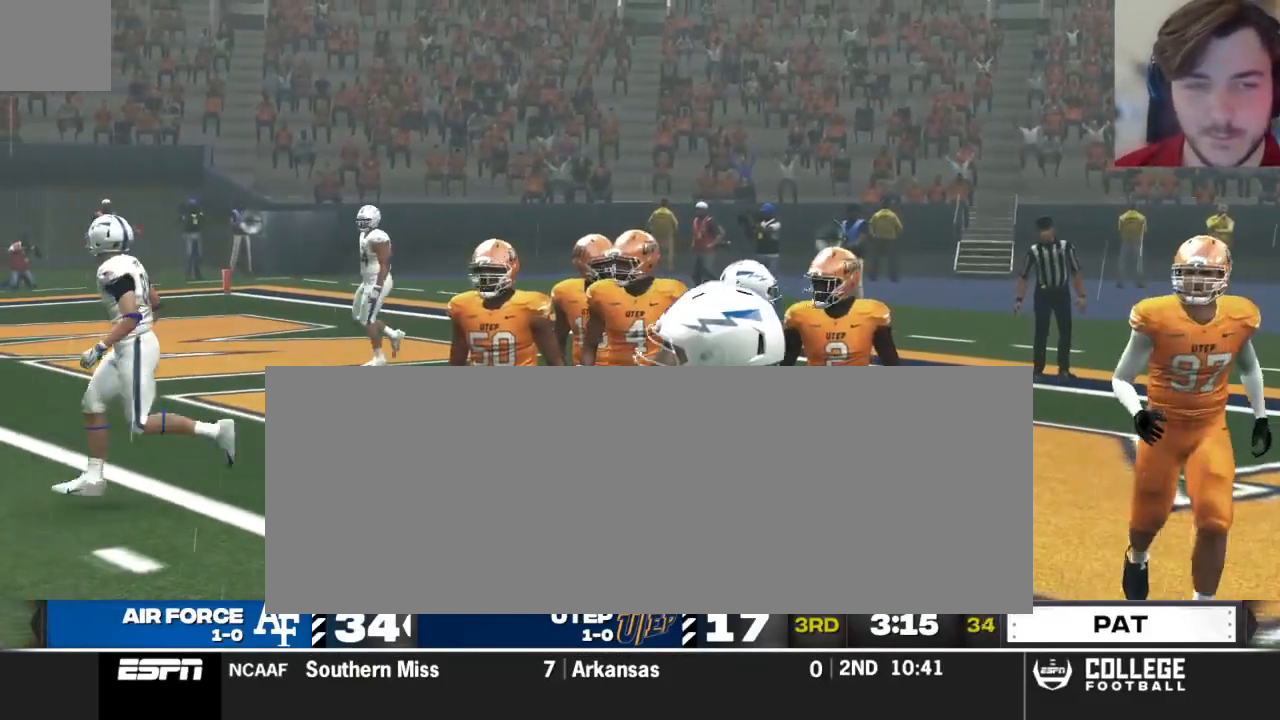
{"buttons": [], "left_stick": "center", "right_stick": "center", "events": [[396, "A", "down"], [500, "A", "up"]]}
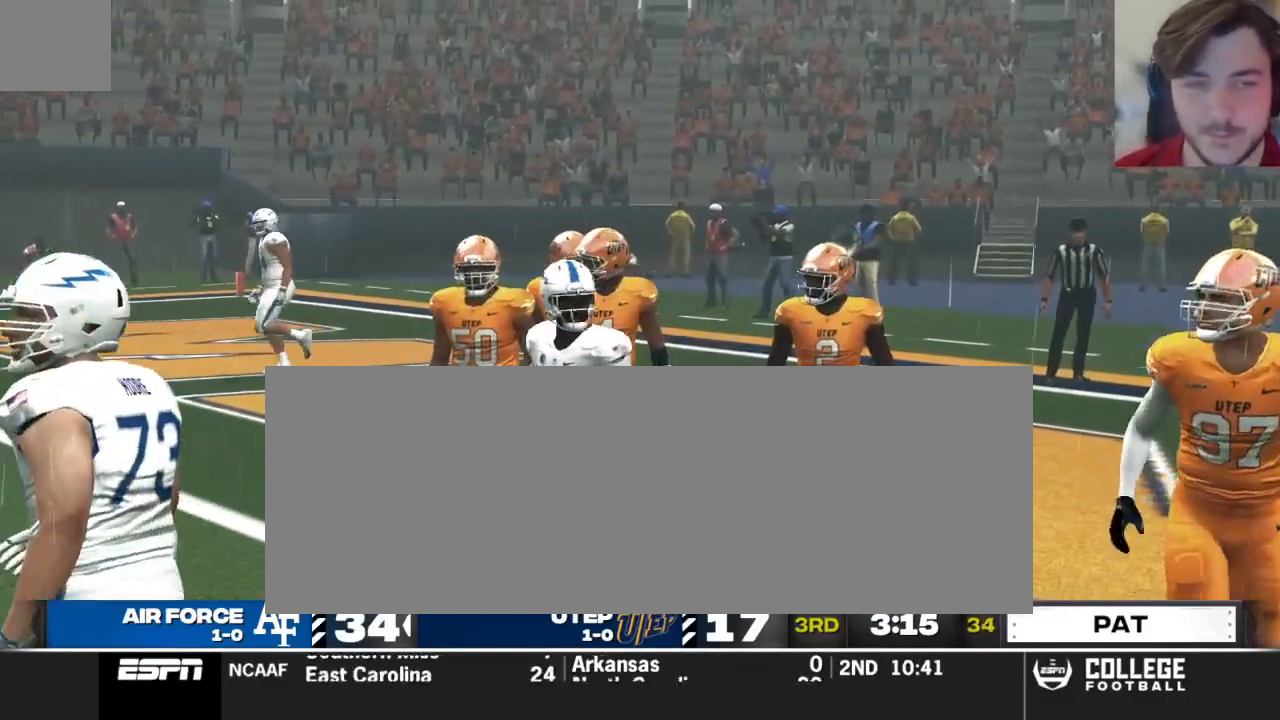
{"buttons": [], "left_stick": "center", "right_stick": "center", "events": []}
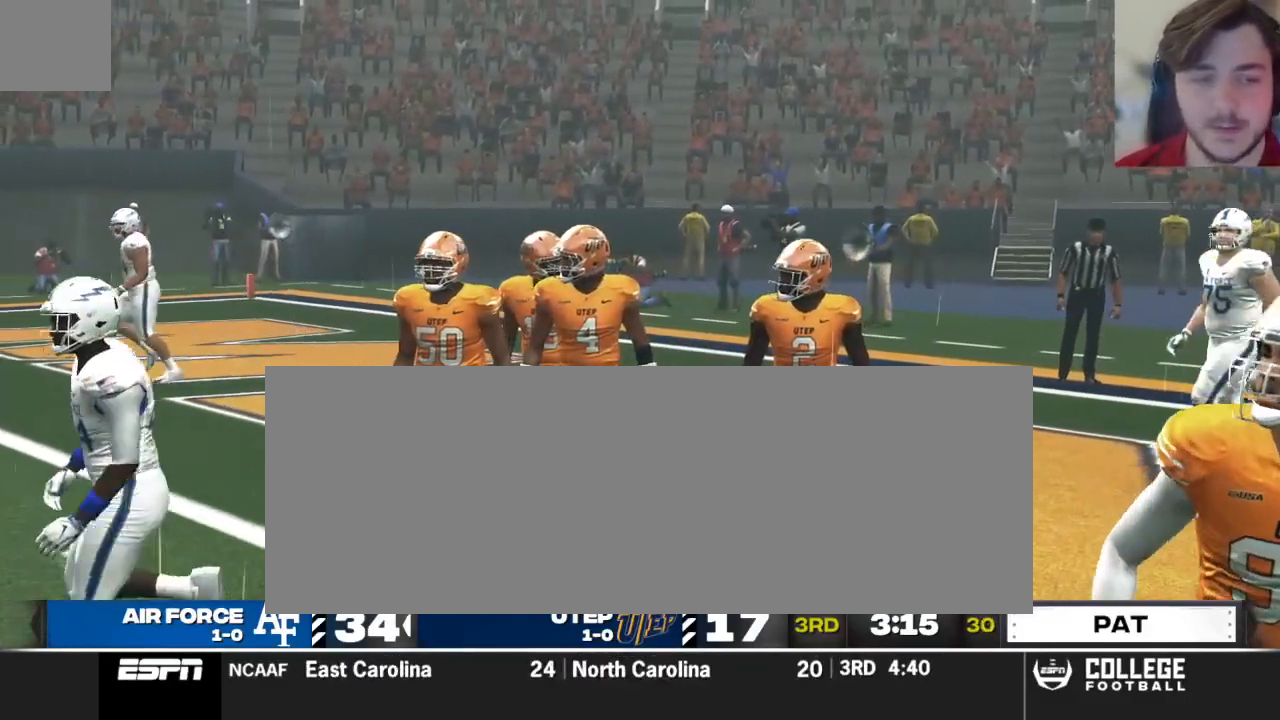
{"buttons": ["R1"], "left_stick": "center", "right_stick": "center", "events": [[396, "R1", "down"]]}
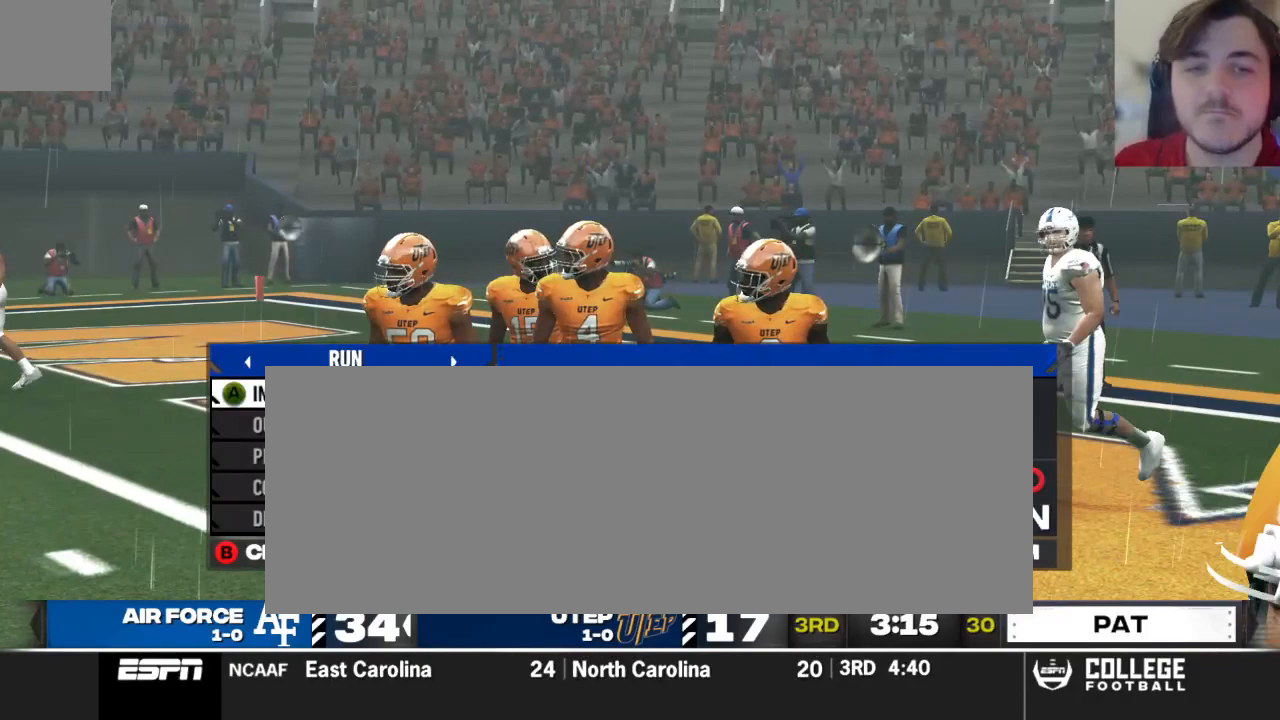
{"buttons": [], "left_stick": "center", "right_stick": "center", "events": [[21, "R1", "up"]]}
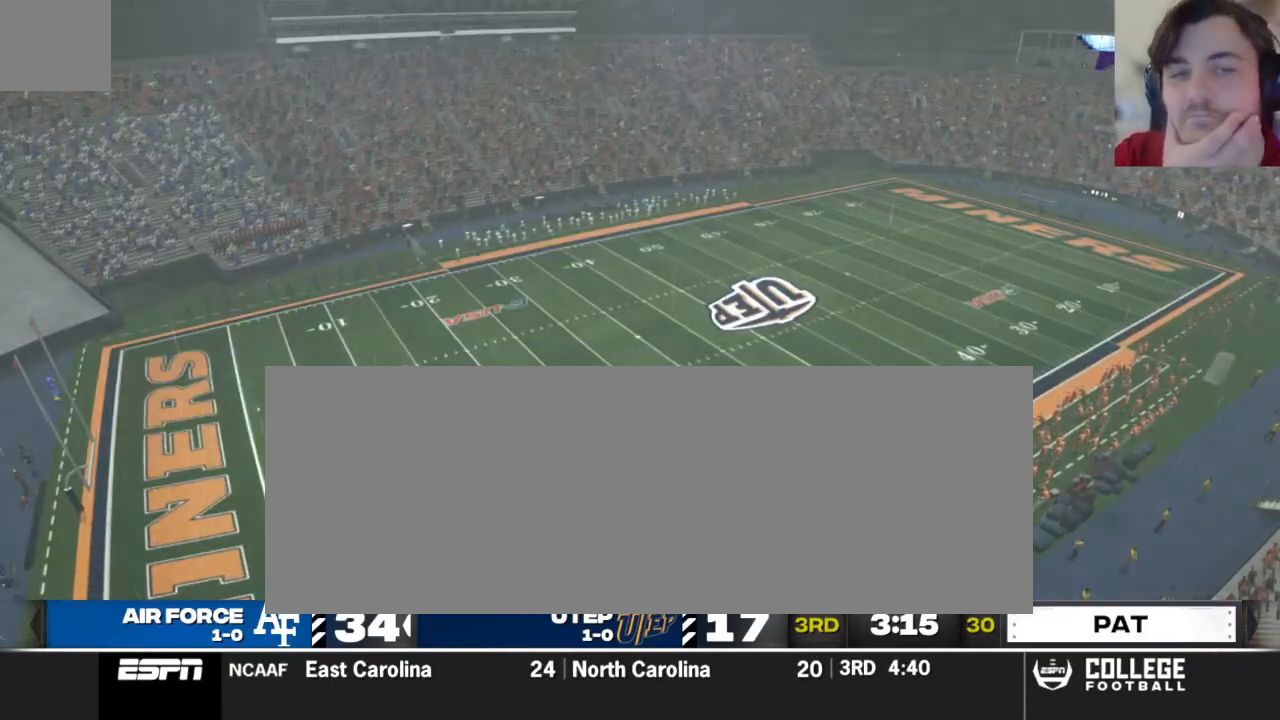
{"buttons": [], "left_stick": "center", "right_stick": "center", "events": [[271, "Y", "down"], [396, "Y", "up"]]}
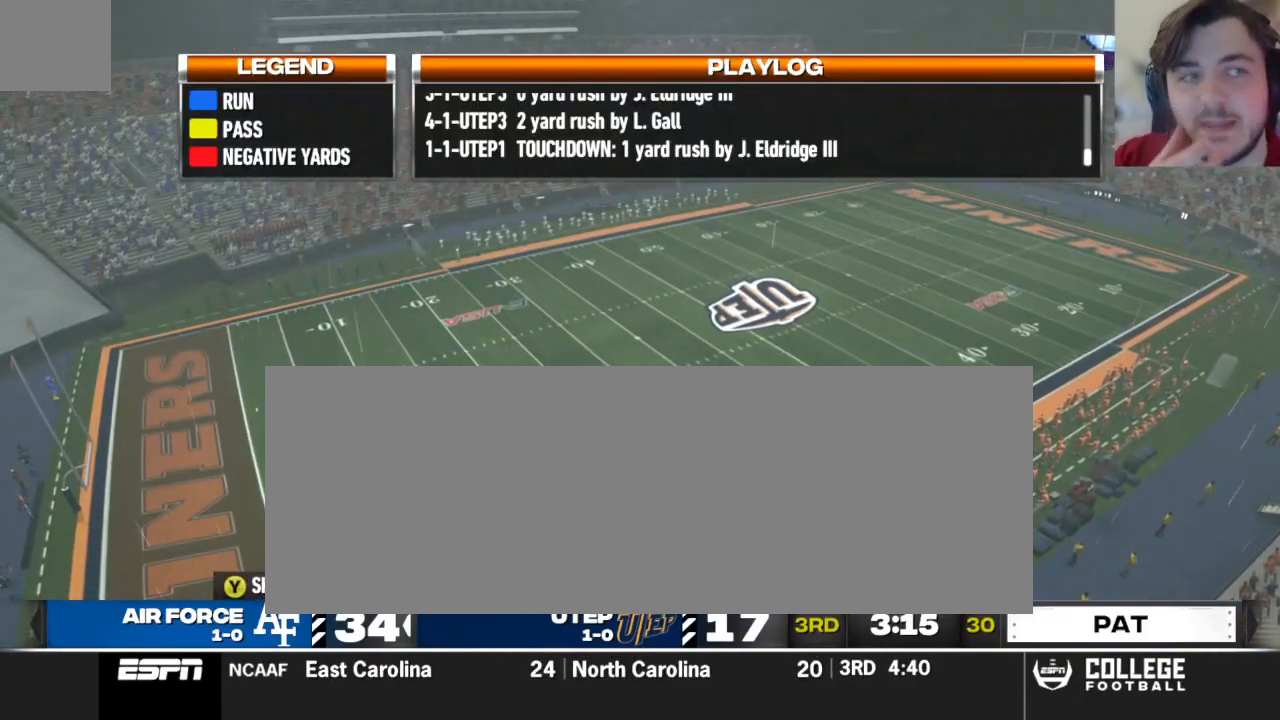
{"buttons": [], "left_stick": "center", "right_stick": "center", "events": []}
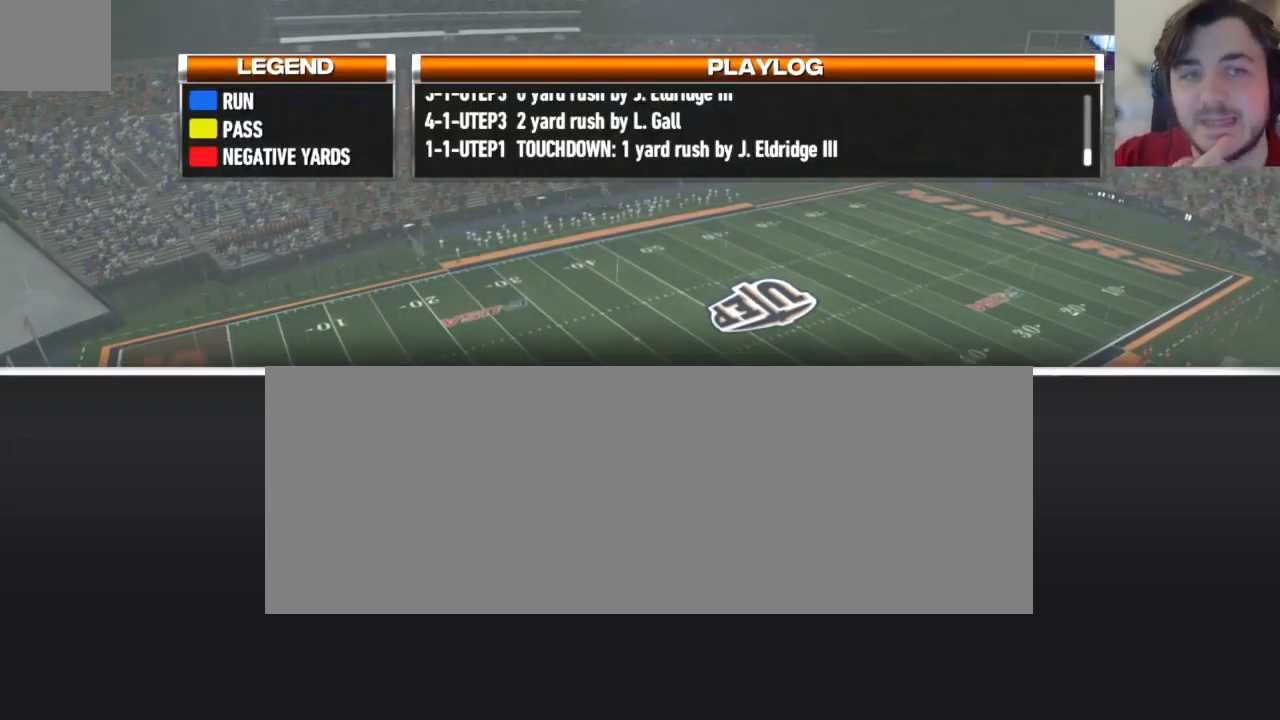
{"buttons": [], "left_stick": "center", "right_stick": "center", "events": [[125, "A", "down"], [208, "A", "up"]]}
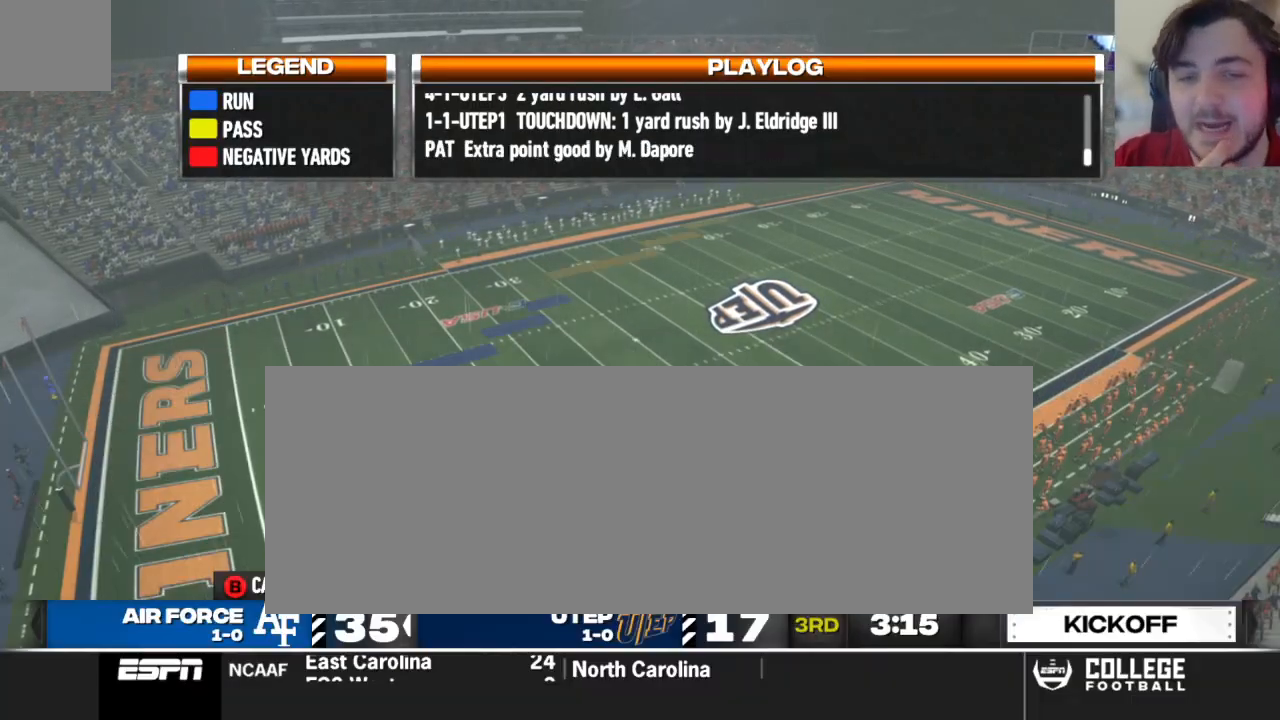
{"buttons": [], "left_stick": "center", "right_stick": "center", "events": []}
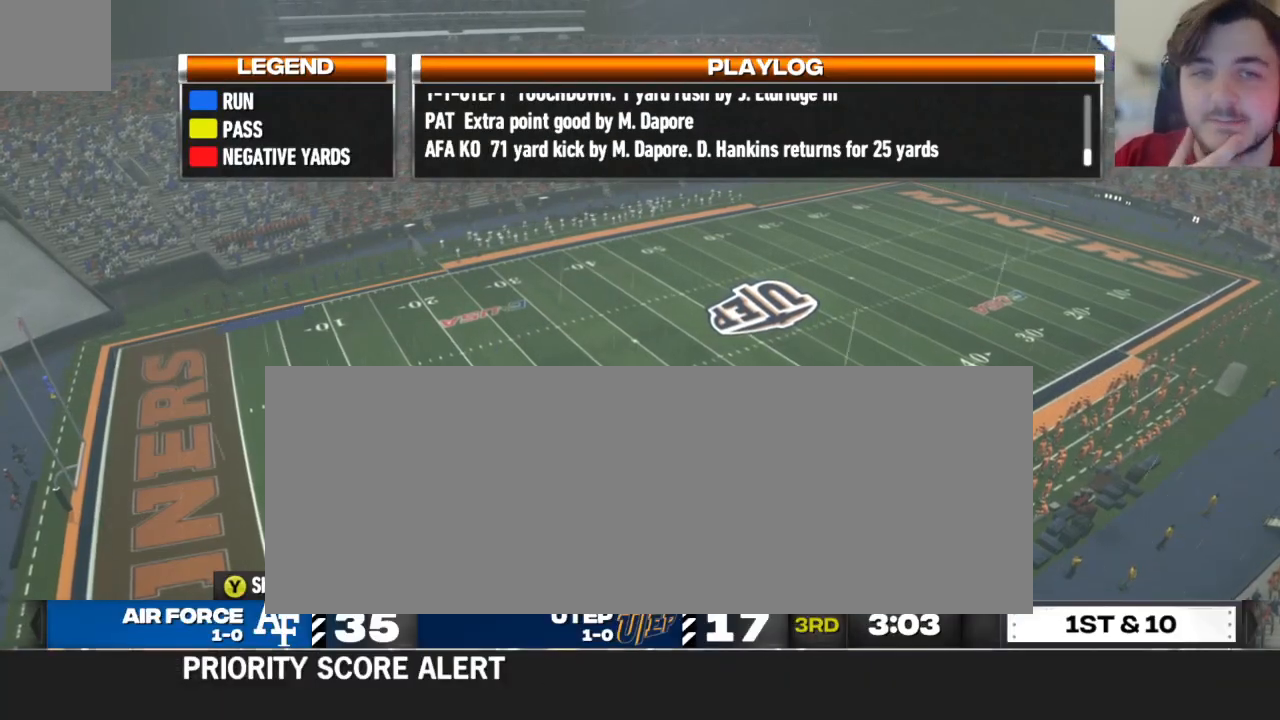
{"buttons": [], "left_stick": "center", "right_stick": "center", "events": [[62, "B", "down"], [167, "B", "up"], [167, "left_stick", "left"], [458, "left_stick", "center"]]}
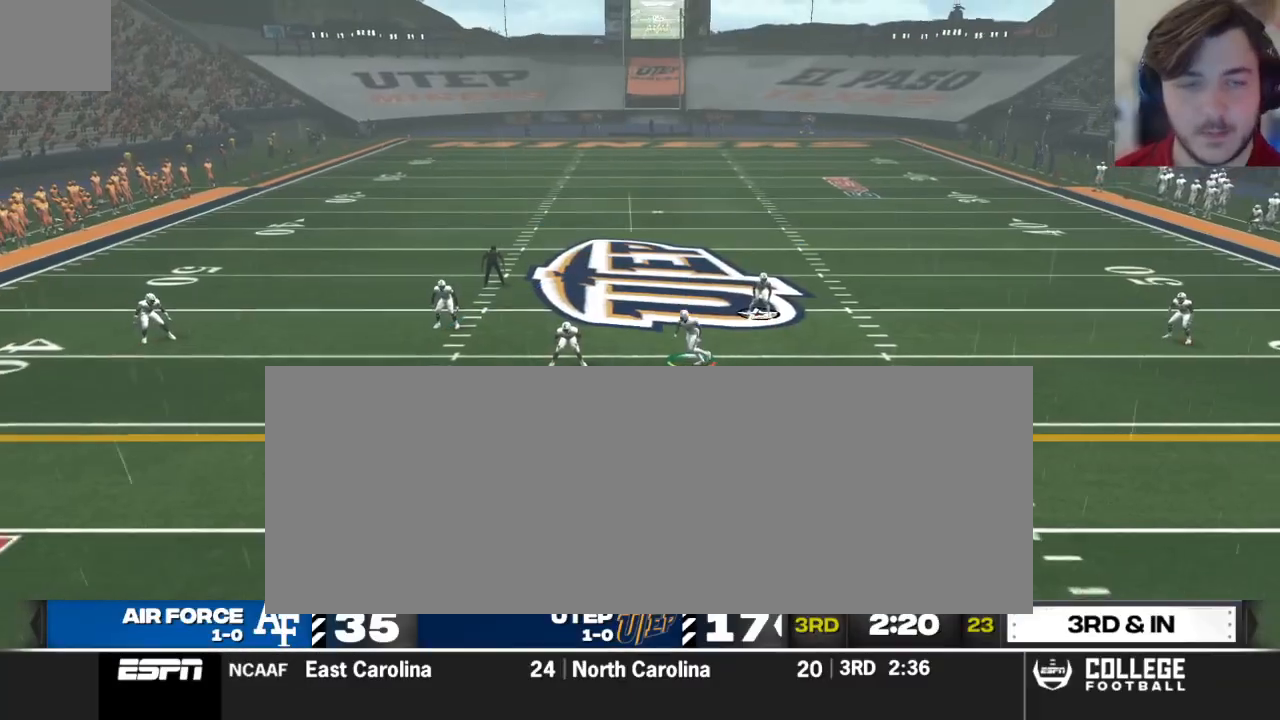
{"buttons": [], "left_stick": "right", "right_stick": "center", "events": [[458, "left_stick", "right"]]}
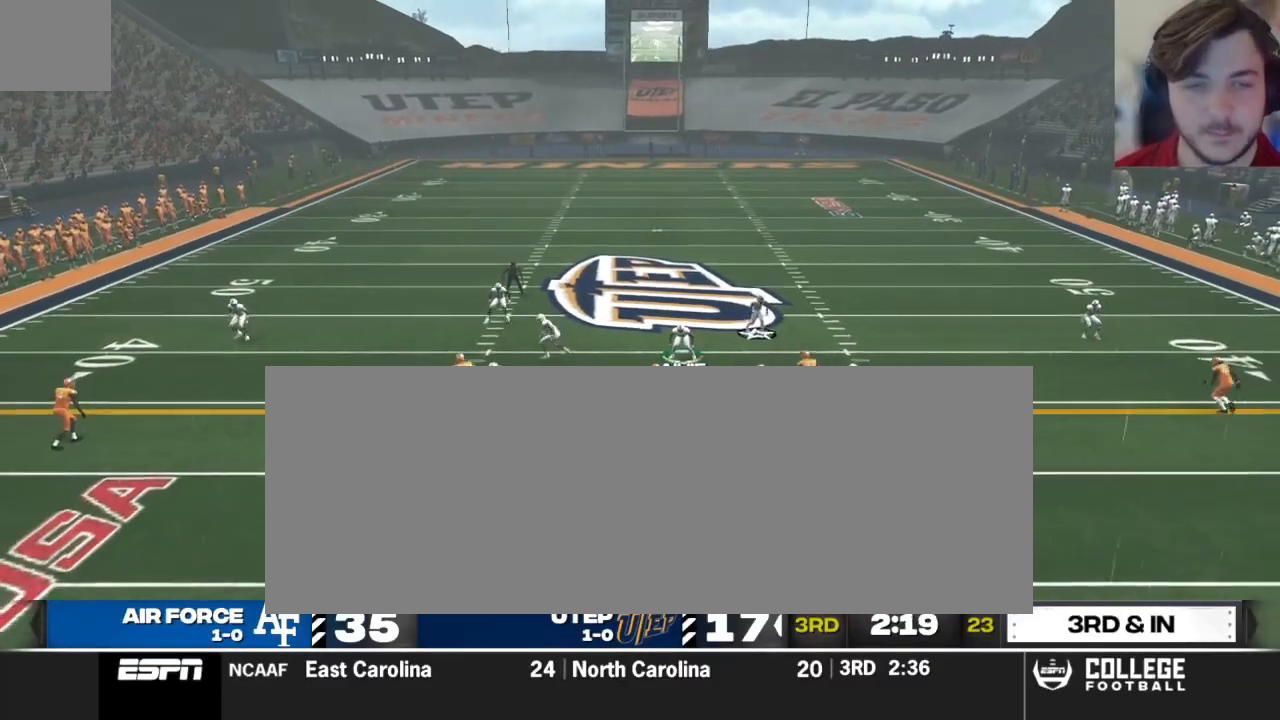
{"buttons": [], "left_stick": "right", "right_stick": "center", "events": [[125, "left_stick", "center"], [271, "left_stick", "right"]]}
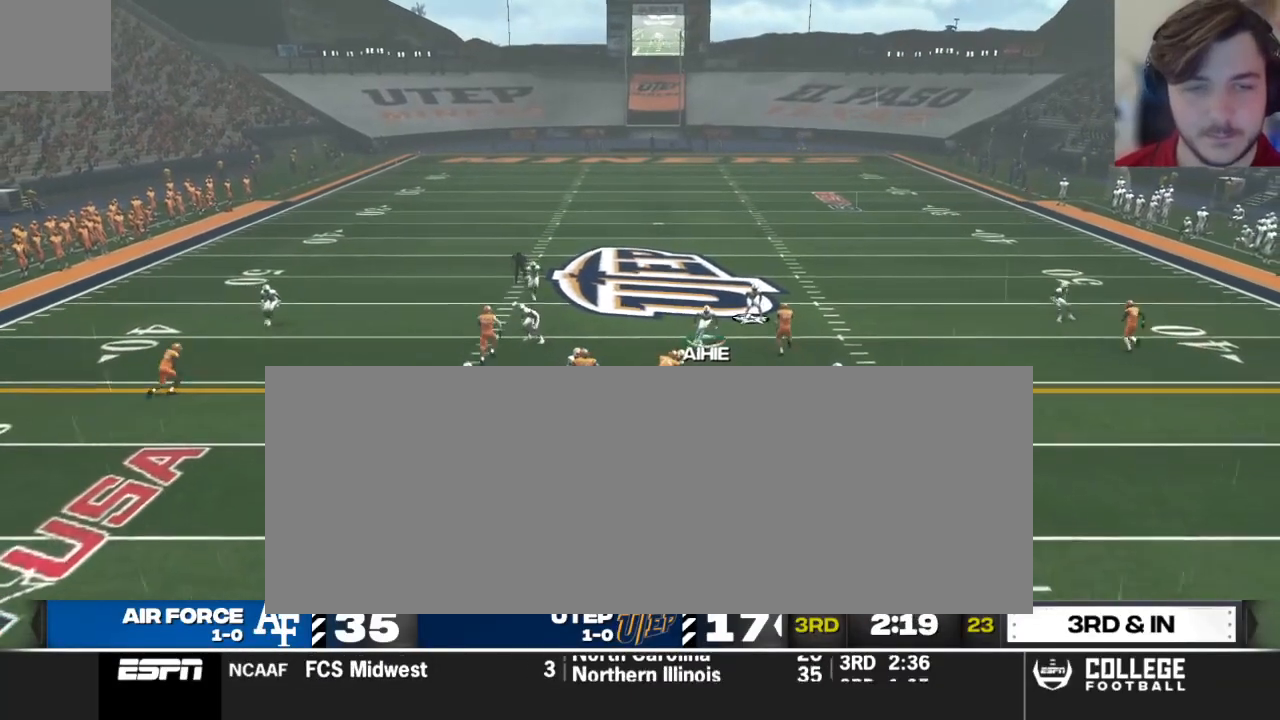
{"buttons": [], "left_stick": "left", "right_stick": "center", "events": [[42, "left_stick", "center"], [250, "left_stick", "left"]]}
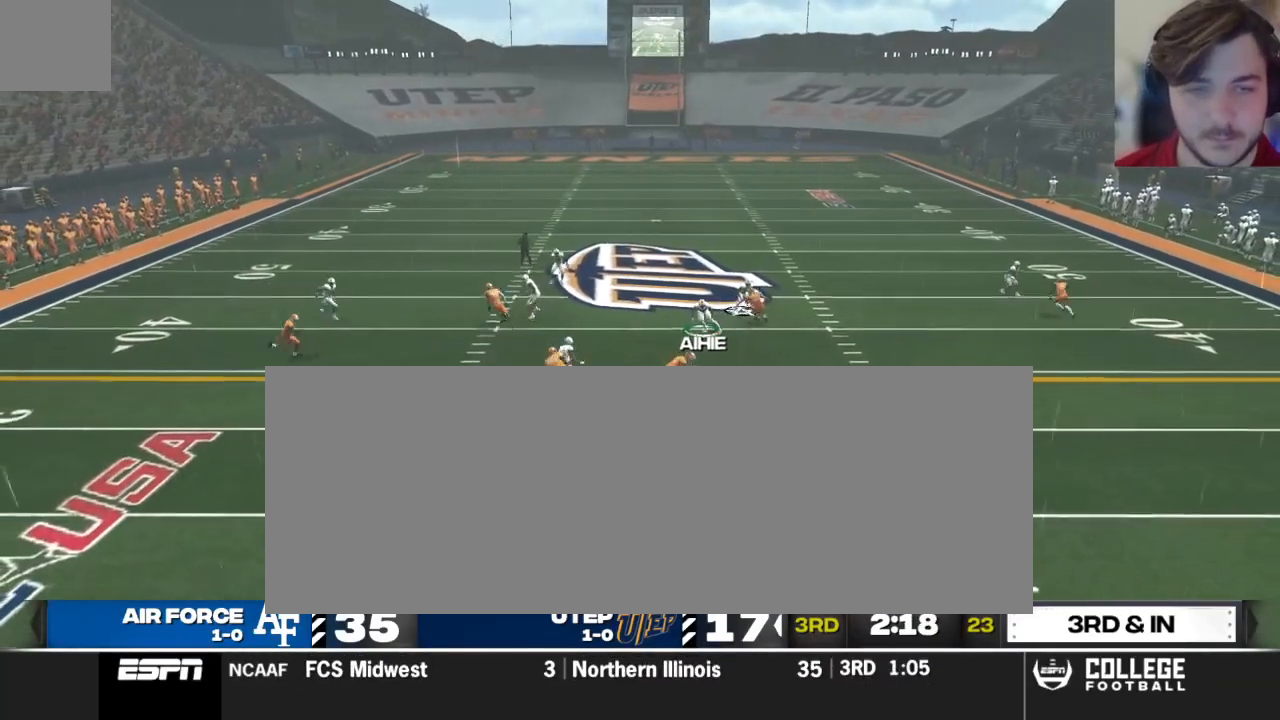
{"buttons": ["R2"], "left_stick": "left", "right_stick": "center", "events": [[167, "R2", "down"]]}
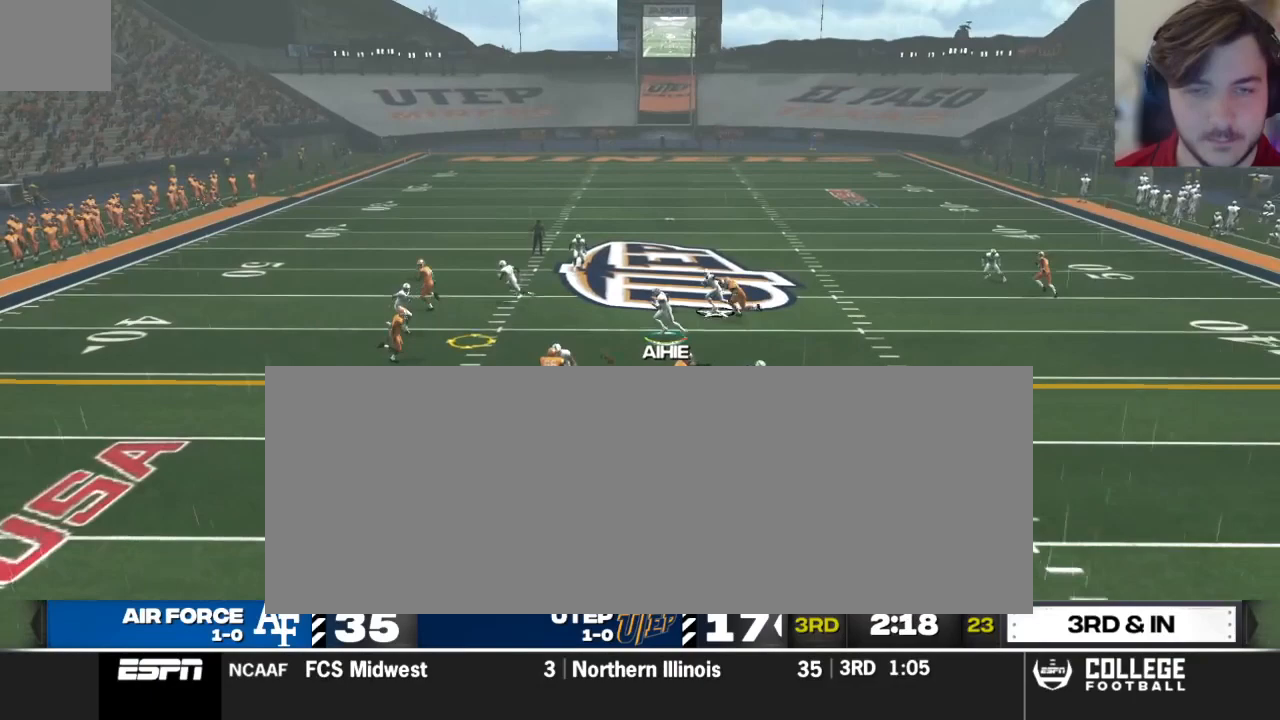
{"buttons": ["X", "R2"], "left_stick": "down-left", "right_stick": "center", "events": [[42, "Y", "down"], [354, "Y", "up"], [417, "X", "down"], [479, "left_stick", "down-left"]]}
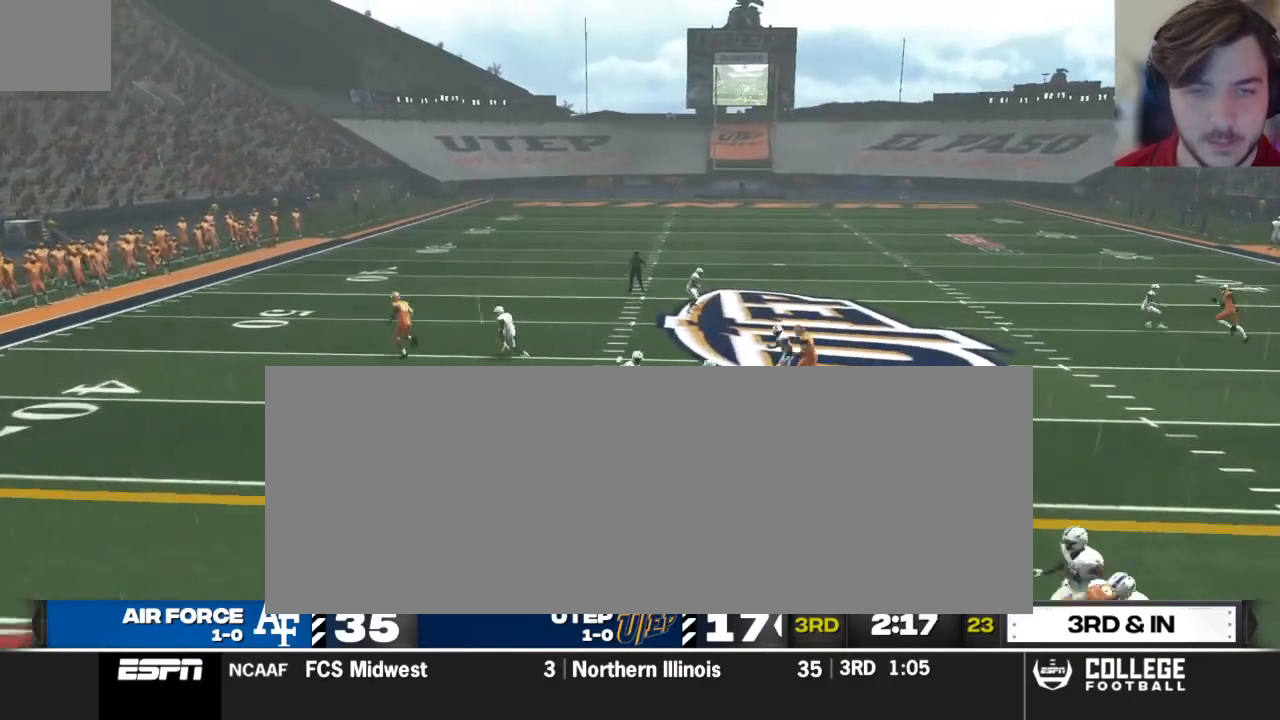
{"buttons": ["R2"], "left_stick": "down-left", "right_stick": "center", "events": [[21, "X", "up"]]}
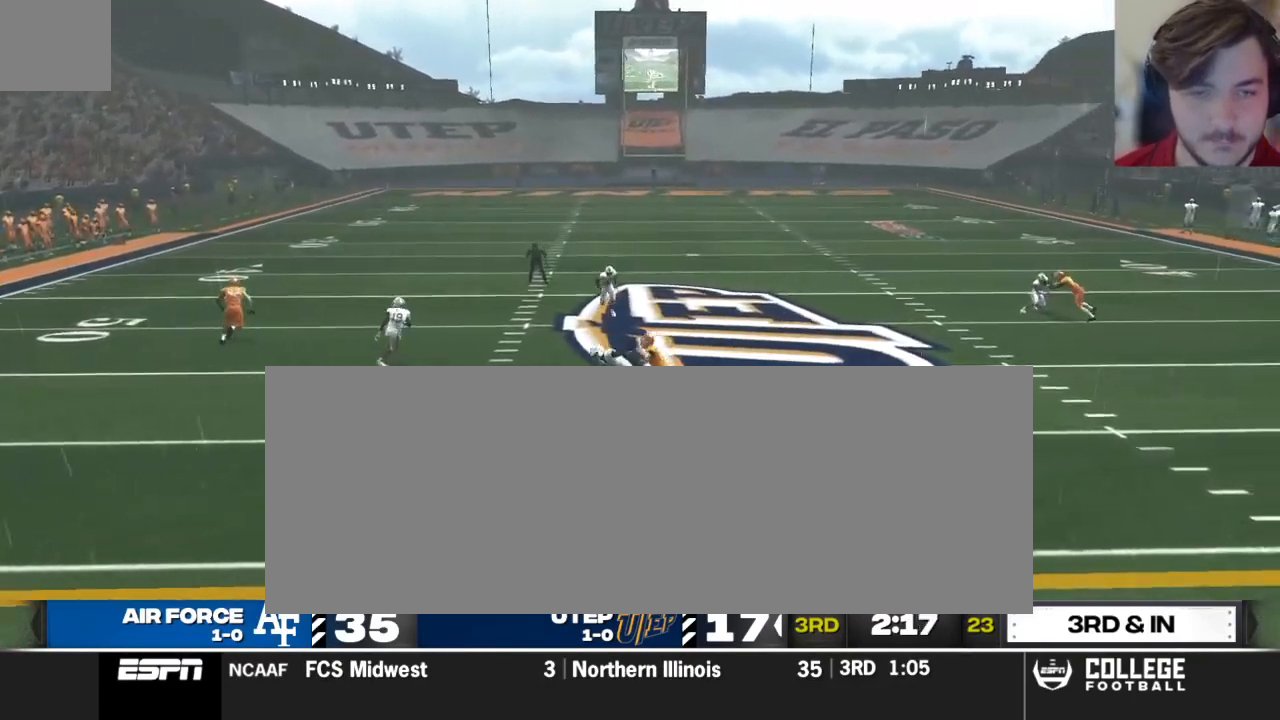
{"buttons": [], "left_stick": "center", "right_stick": "center", "events": [[333, "R2", "up"], [354, "left_stick", "center"]]}
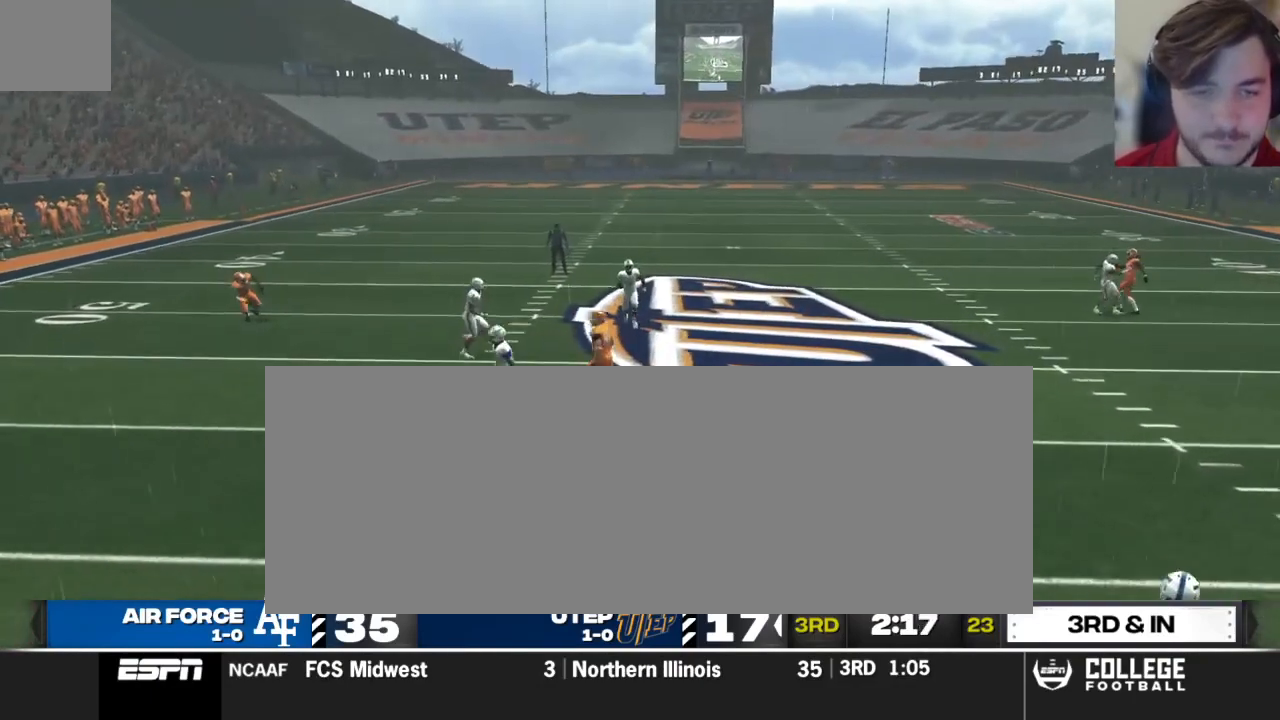
{"buttons": [], "left_stick": "center", "right_stick": "center", "events": []}
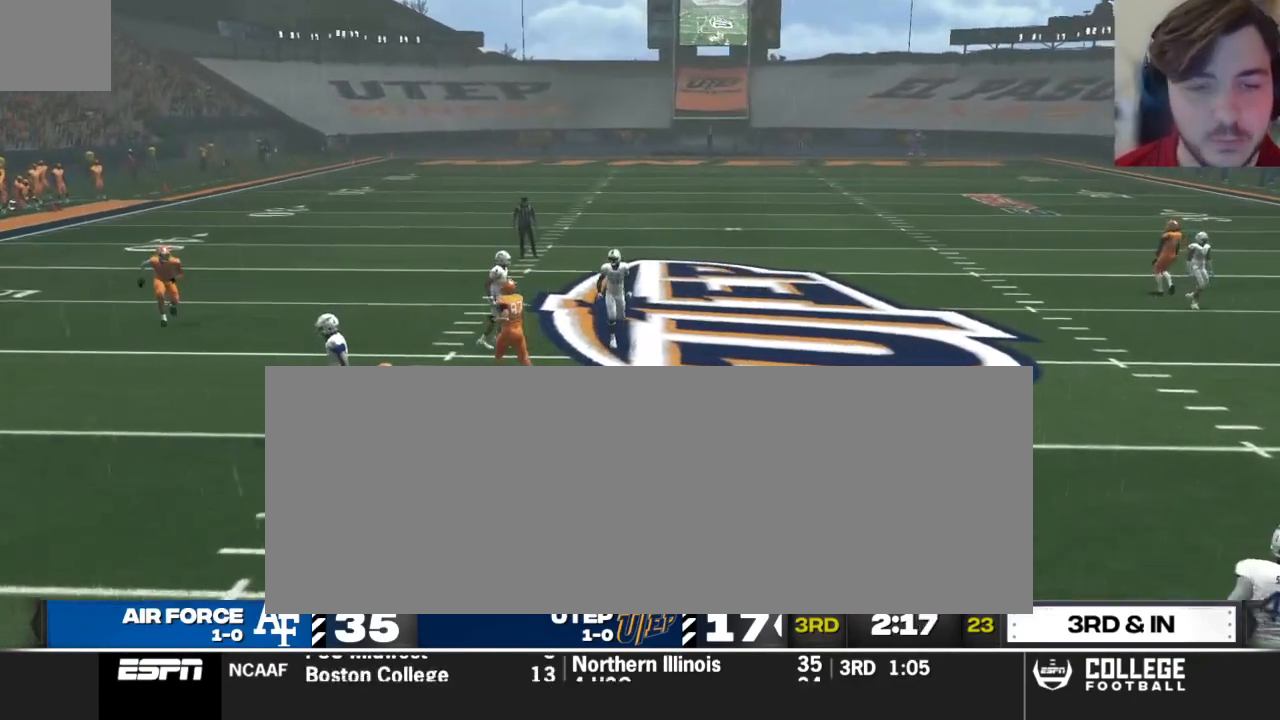
{"buttons": [], "left_stick": "center", "right_stick": "center", "events": []}
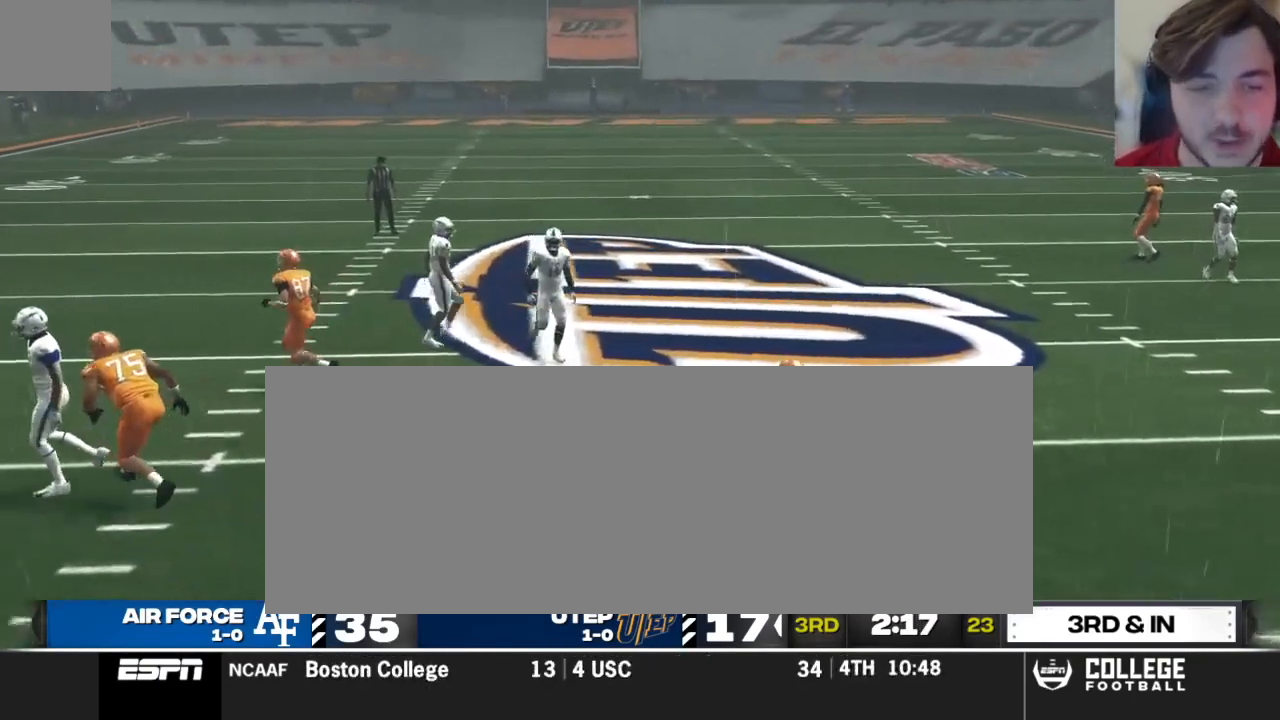
{"buttons": [], "left_stick": "center", "right_stick": "center", "events": []}